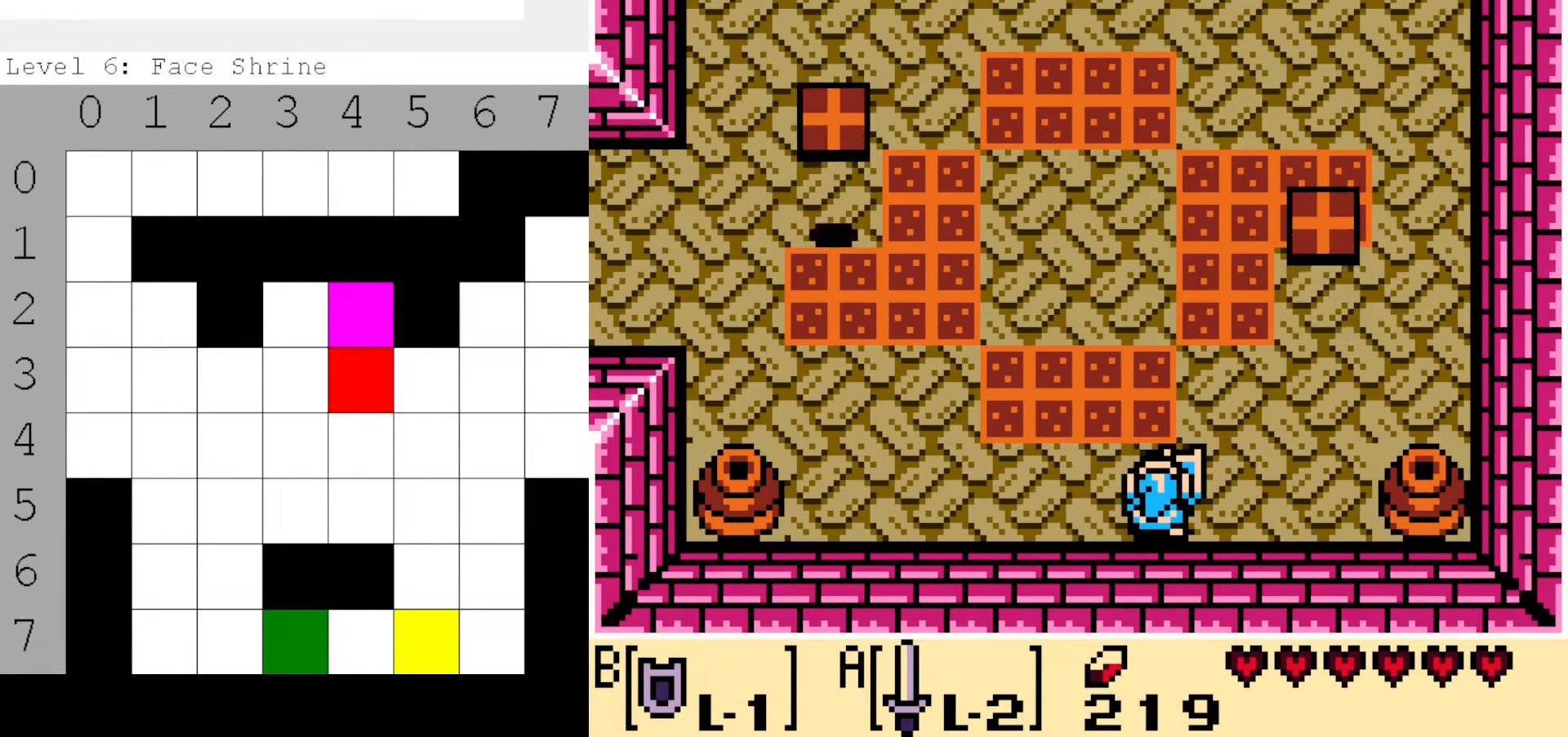
Gameplay with a controller (Nintendo layout); each line is a JSON object with the inputs held at the frame after it. "events" lists button and stick changes between this image and that frame as [ms after this image, input, new state], when the widget could be followed in between. Not read: L3 R3.
{"buttons": ["B"], "events": []}
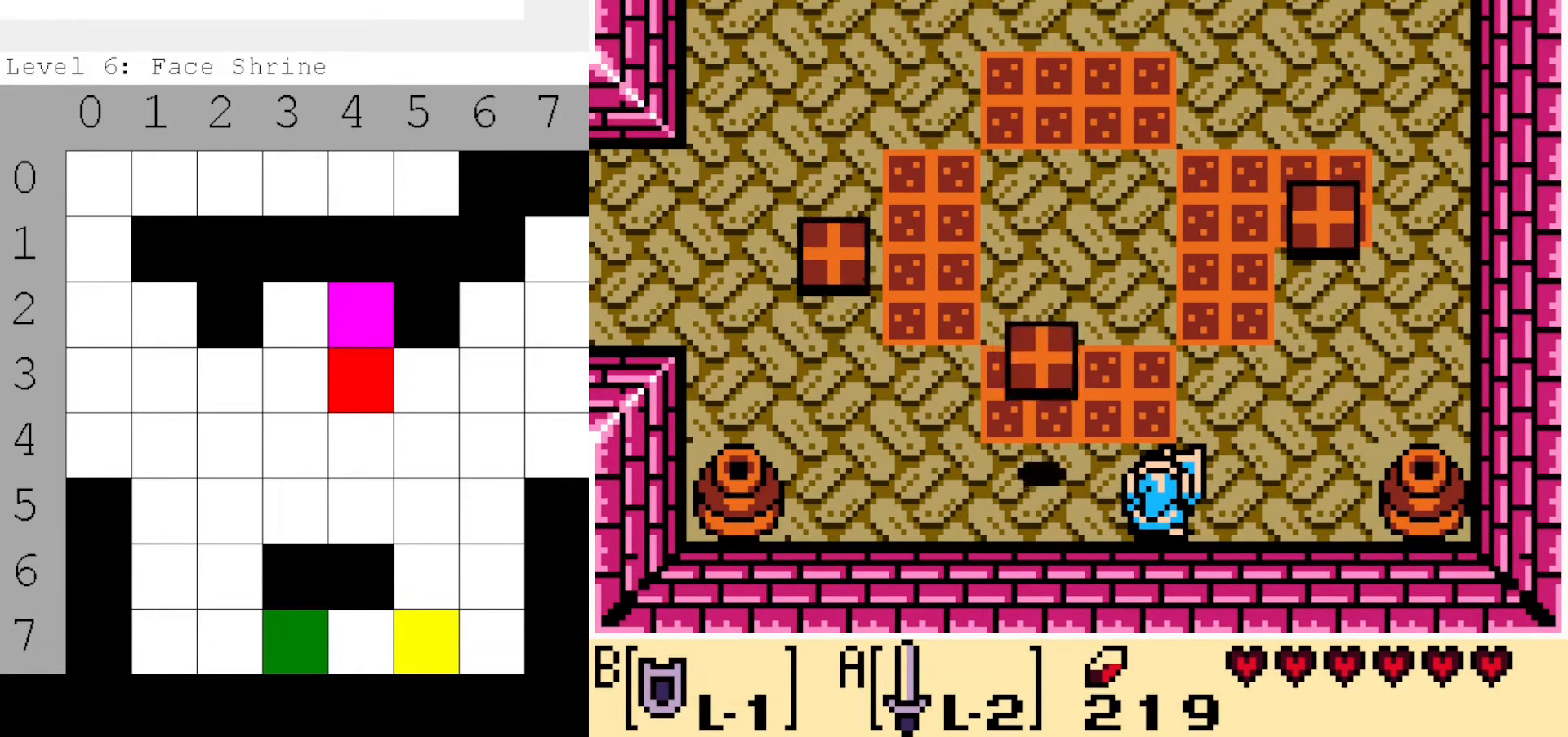
{"buttons": ["B"], "events": []}
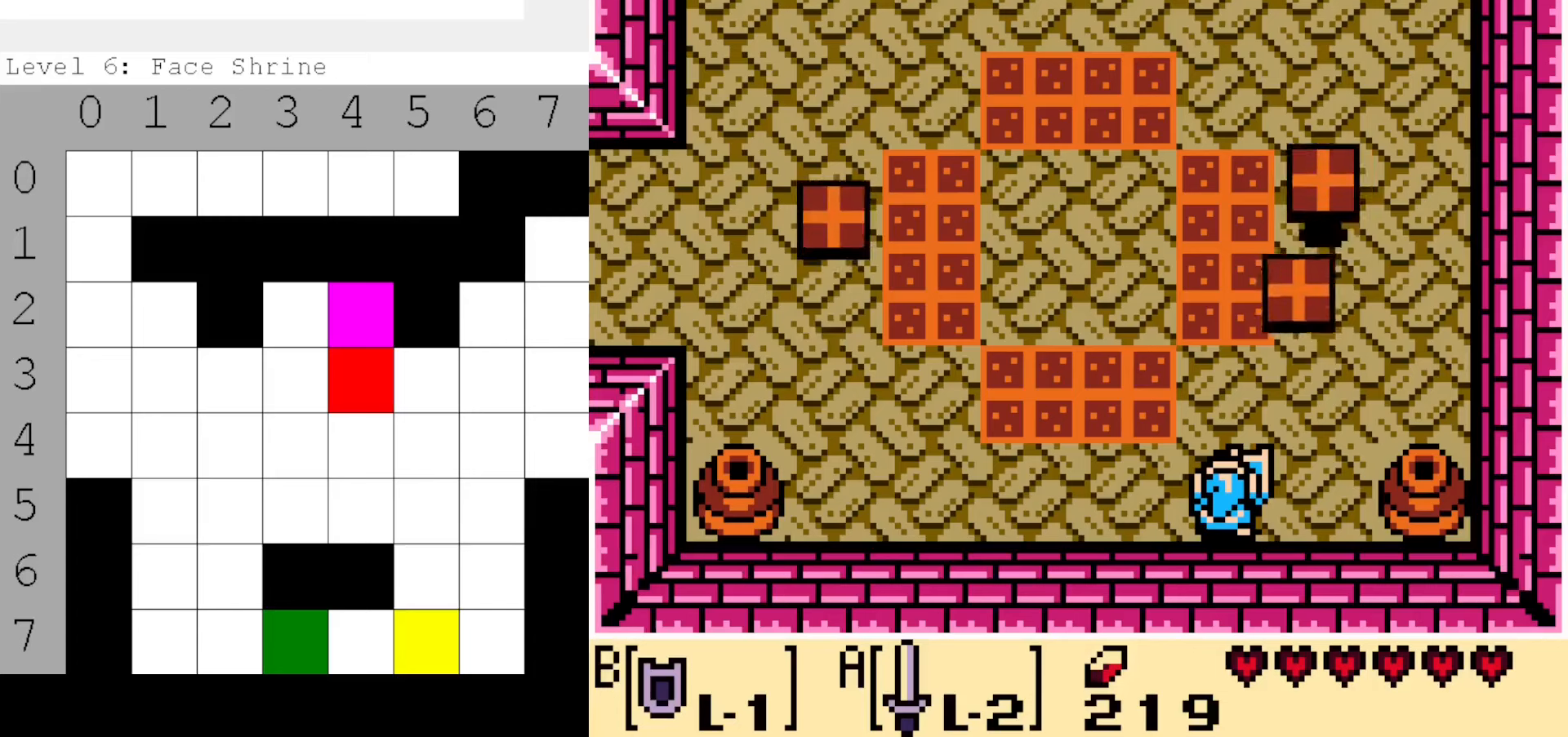
{"buttons": ["B"], "events": []}
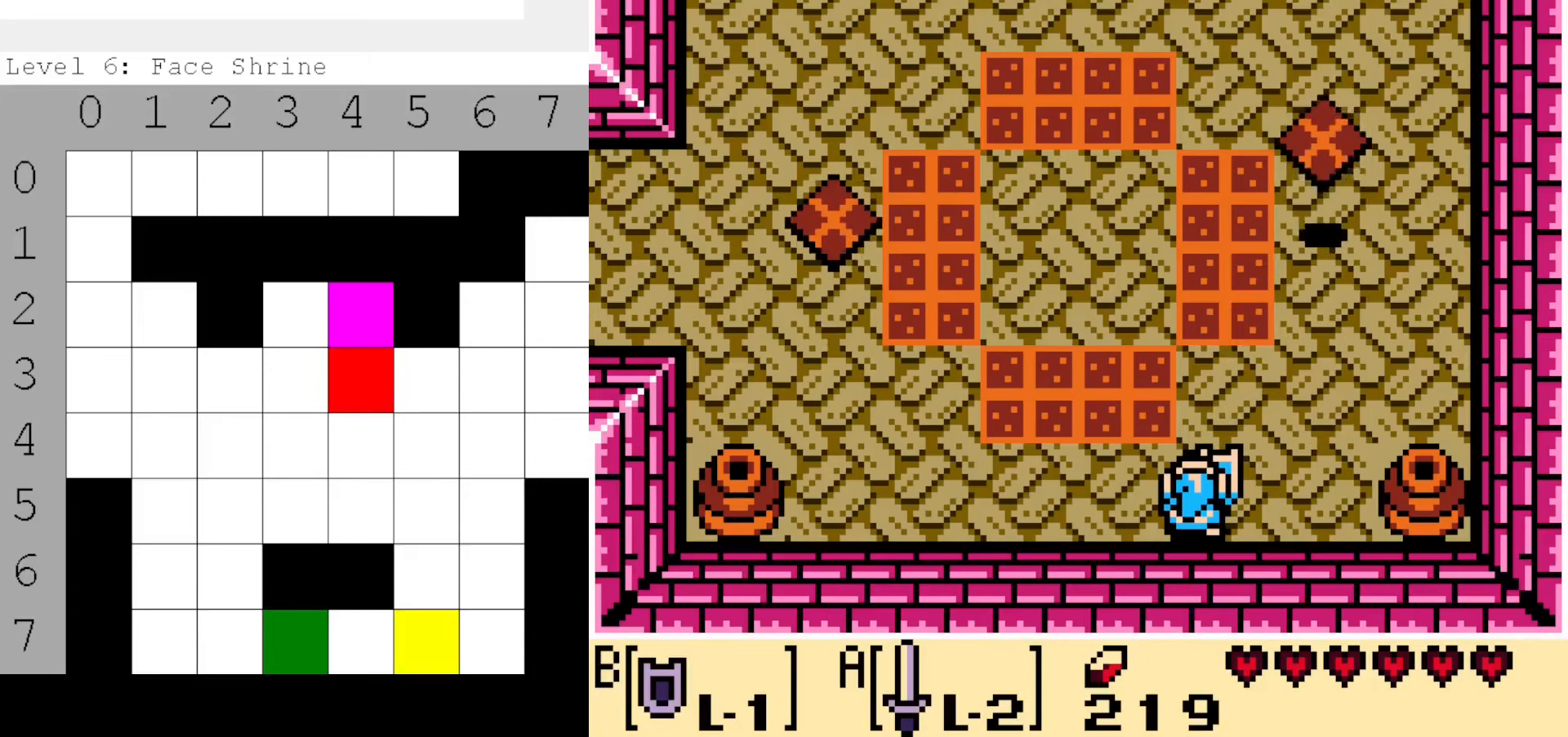
{"buttons": ["B"], "events": []}
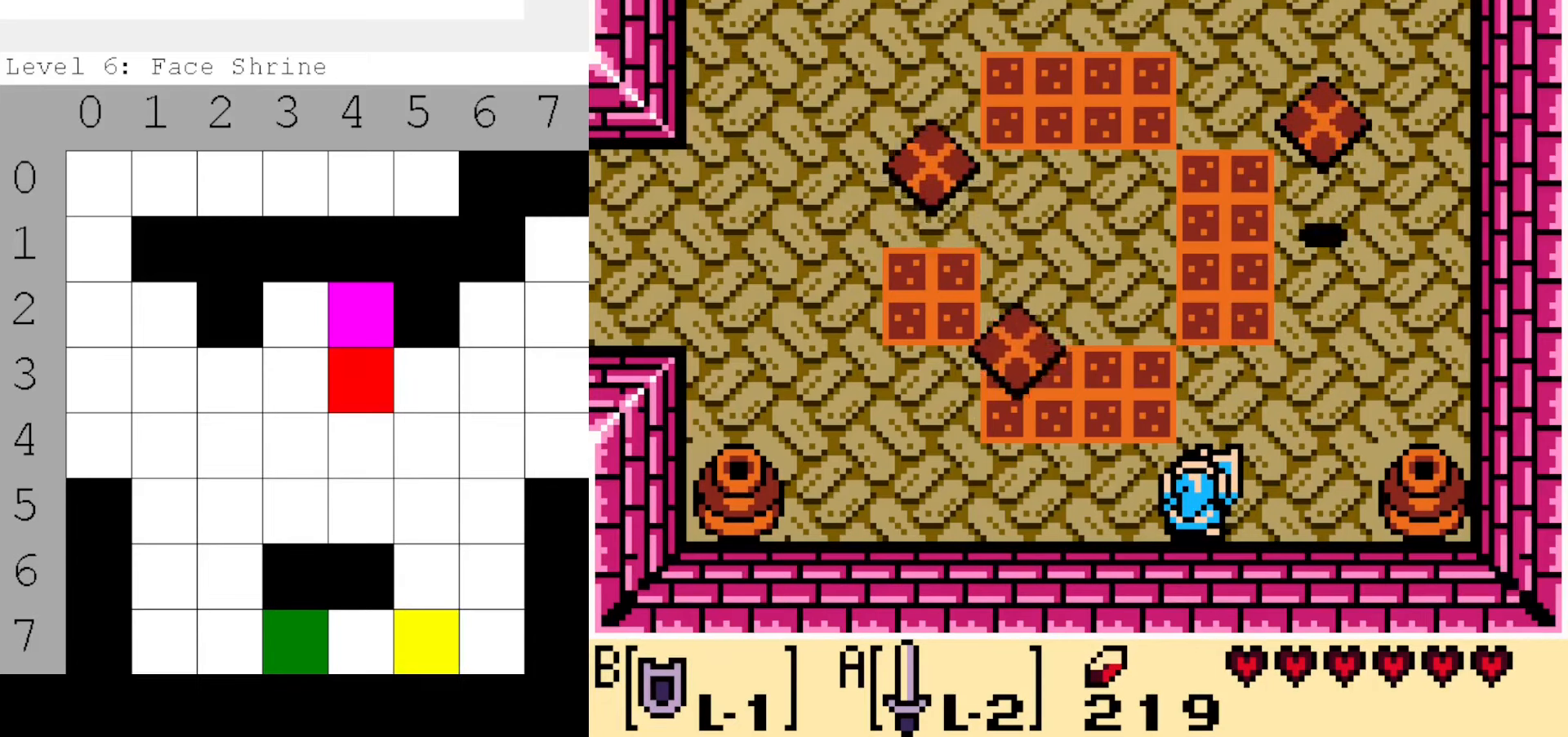
{"buttons": ["B"], "events": []}
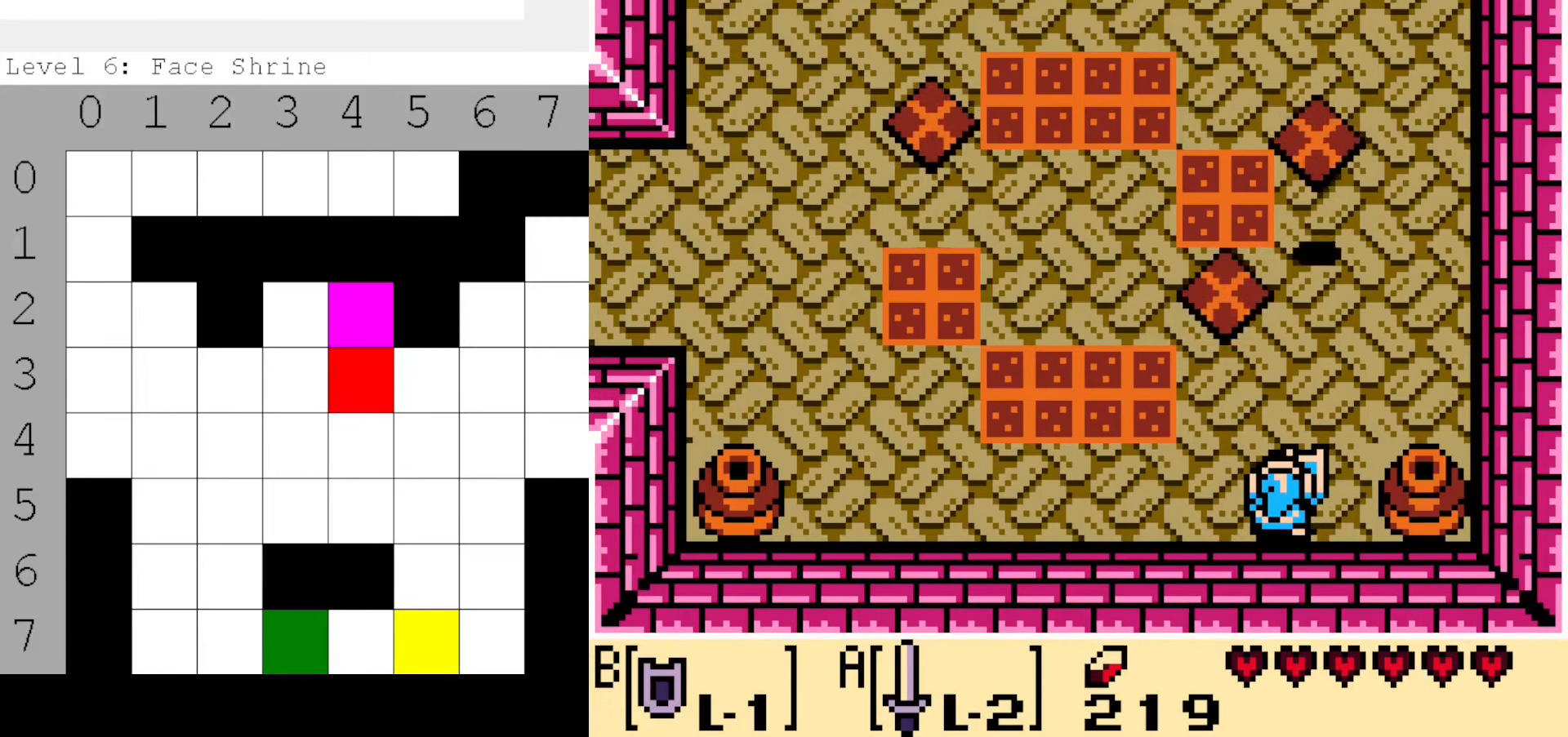
{"buttons": ["B"], "events": []}
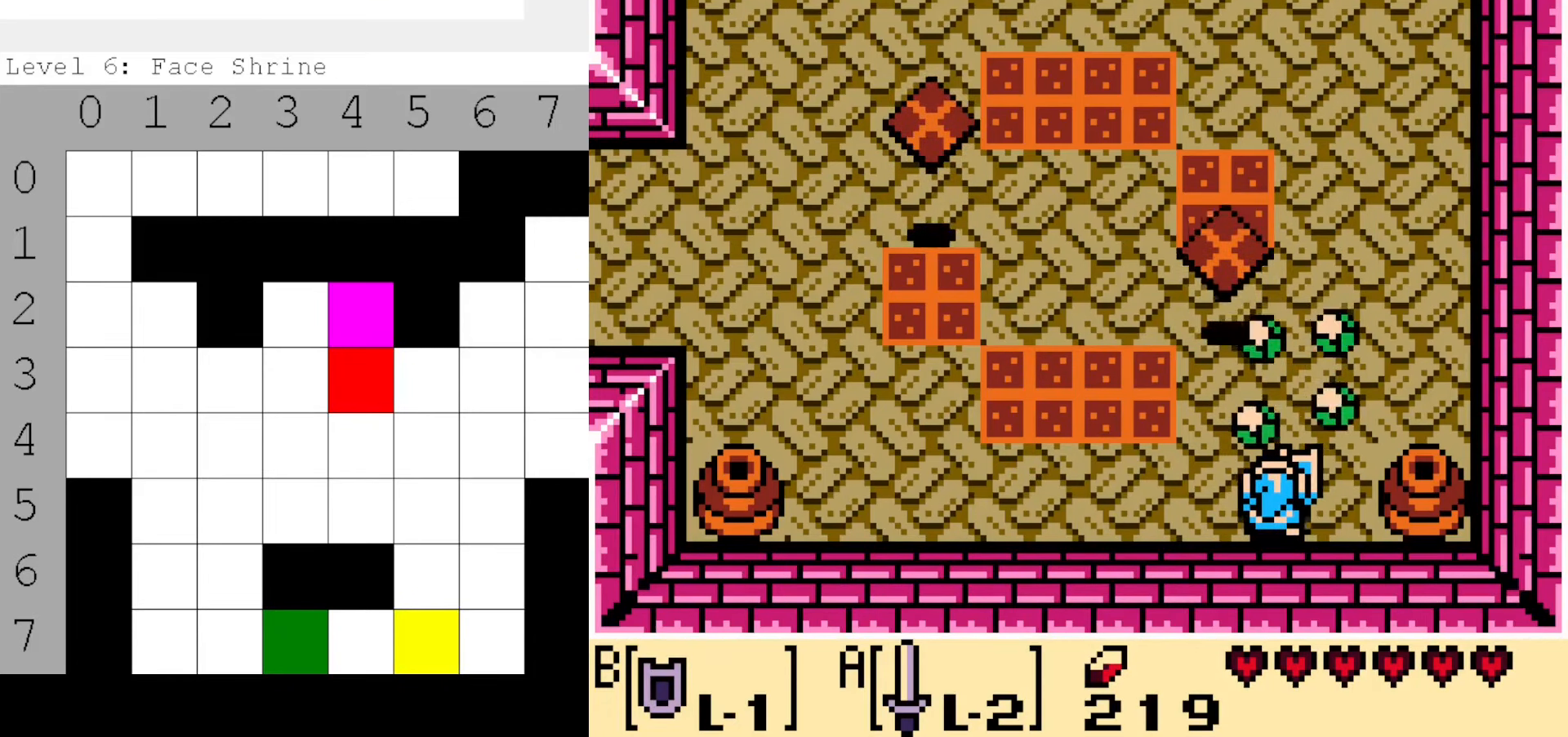
{"buttons": ["B"], "events": []}
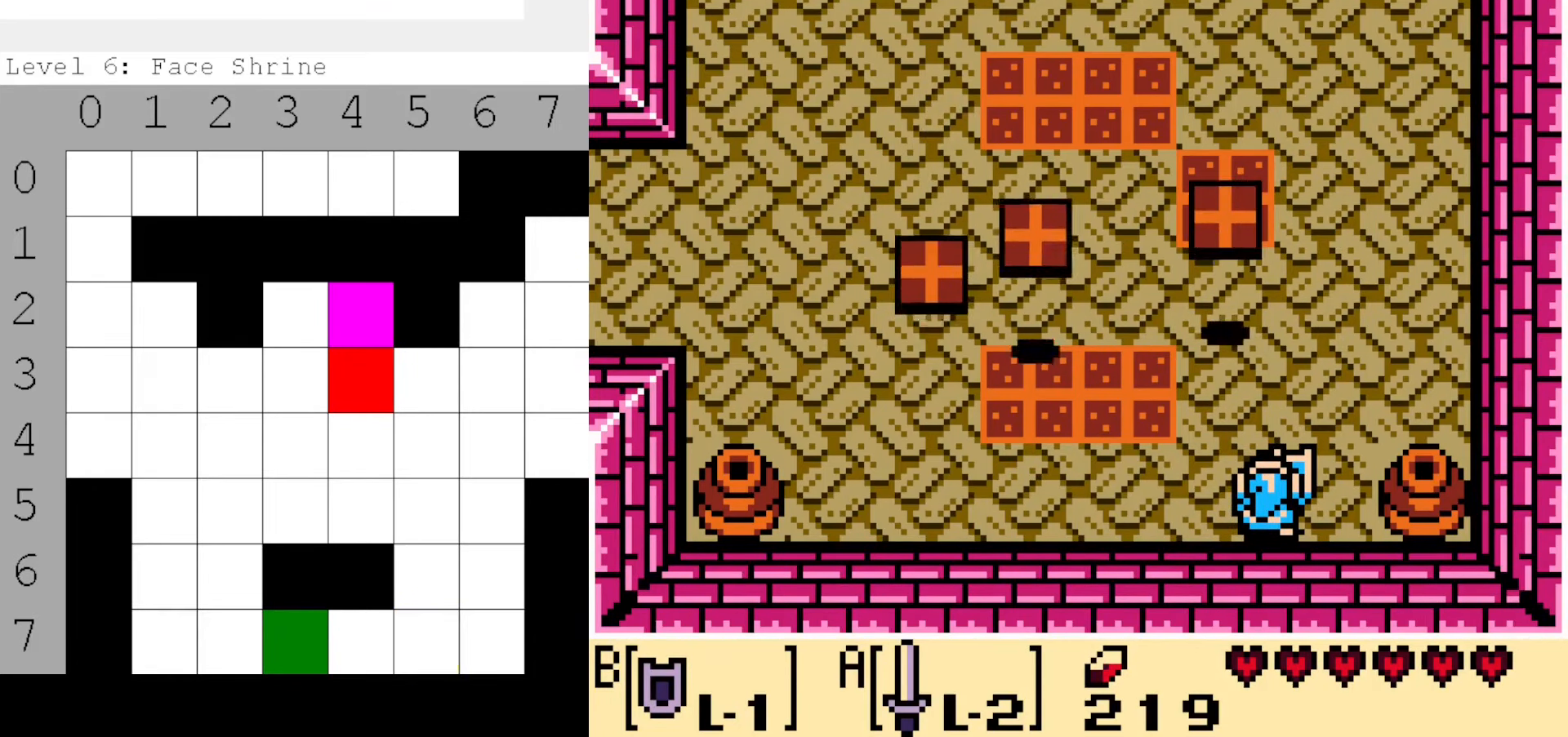
{"buttons": ["B"], "events": []}
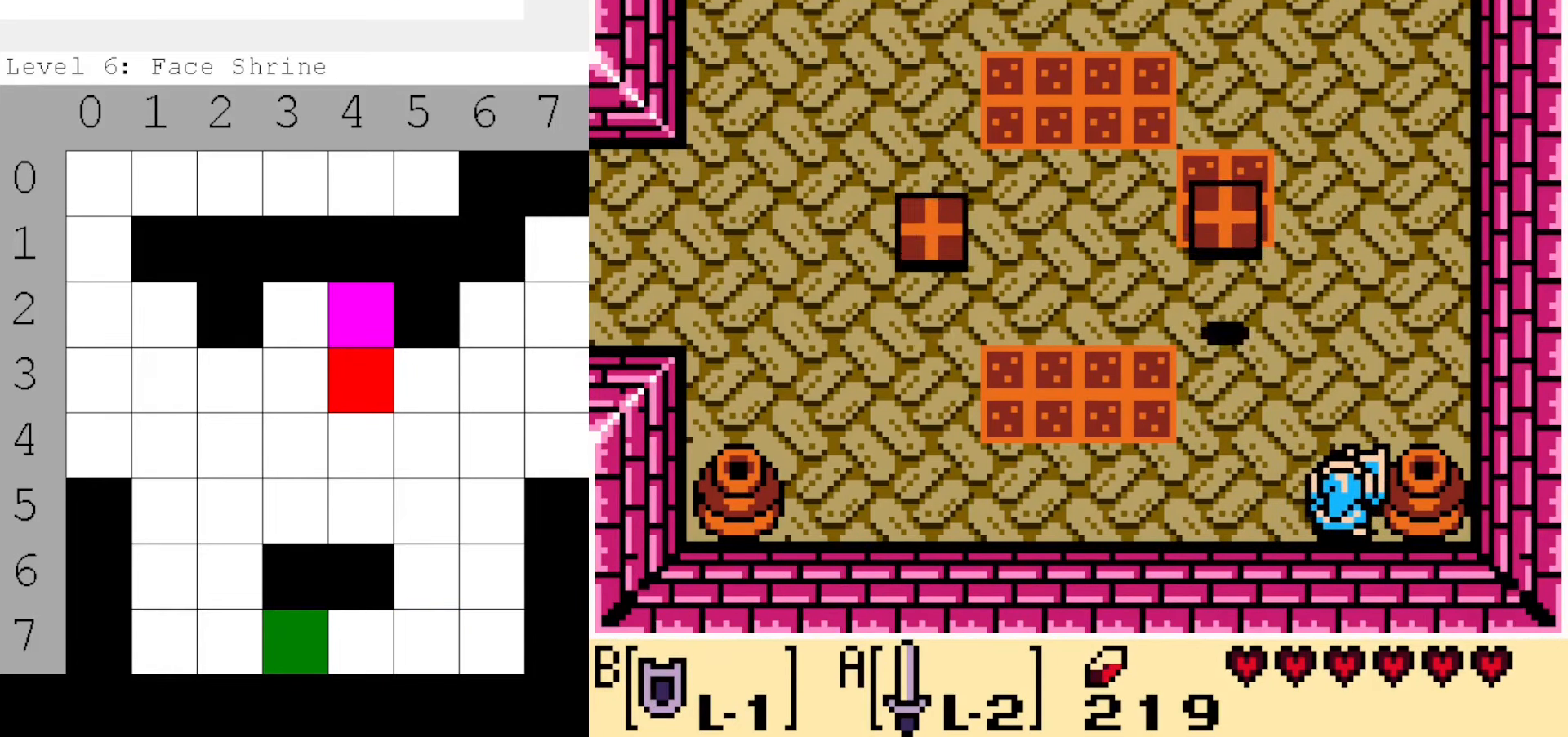
{"buttons": ["B"], "events": []}
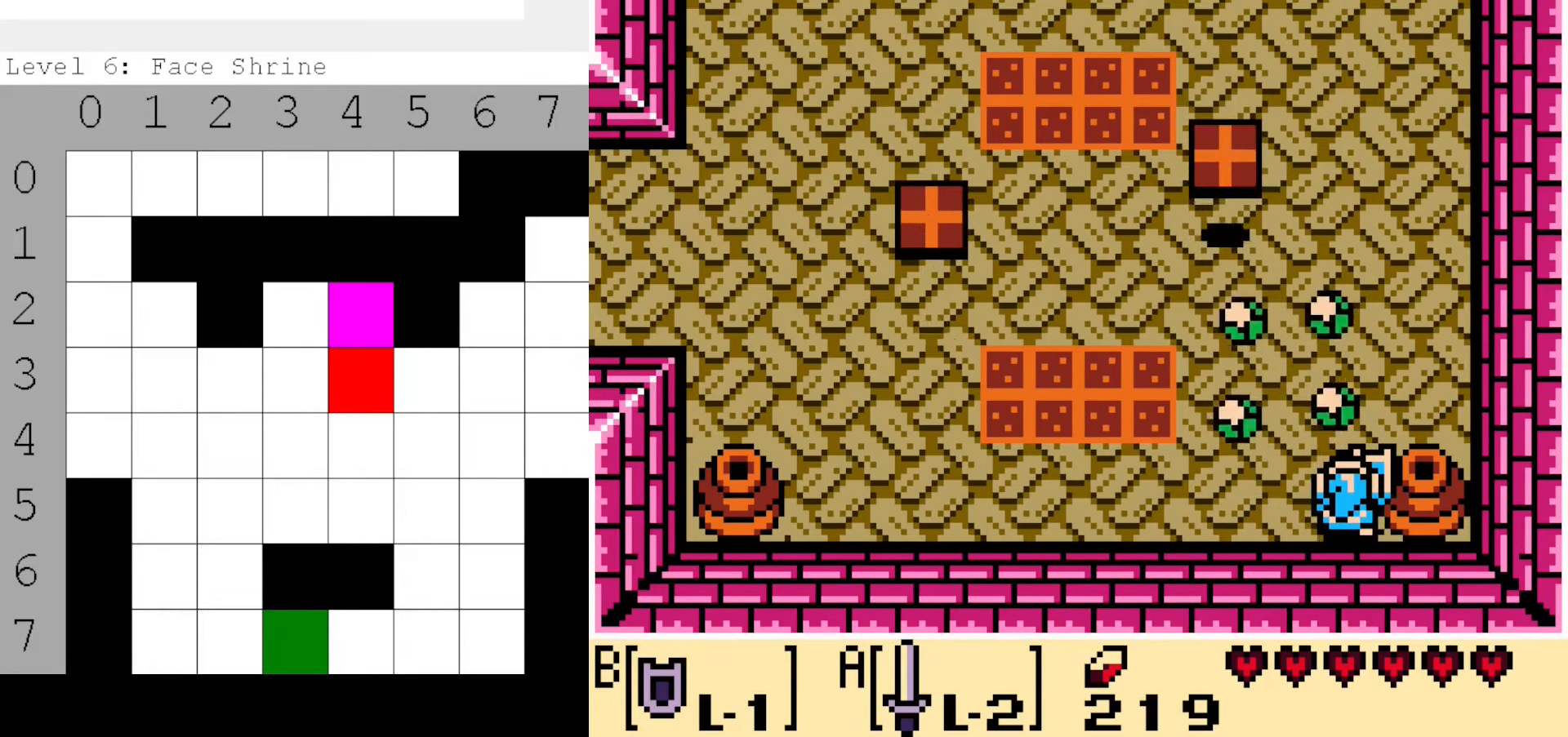
{"buttons": ["B"], "events": []}
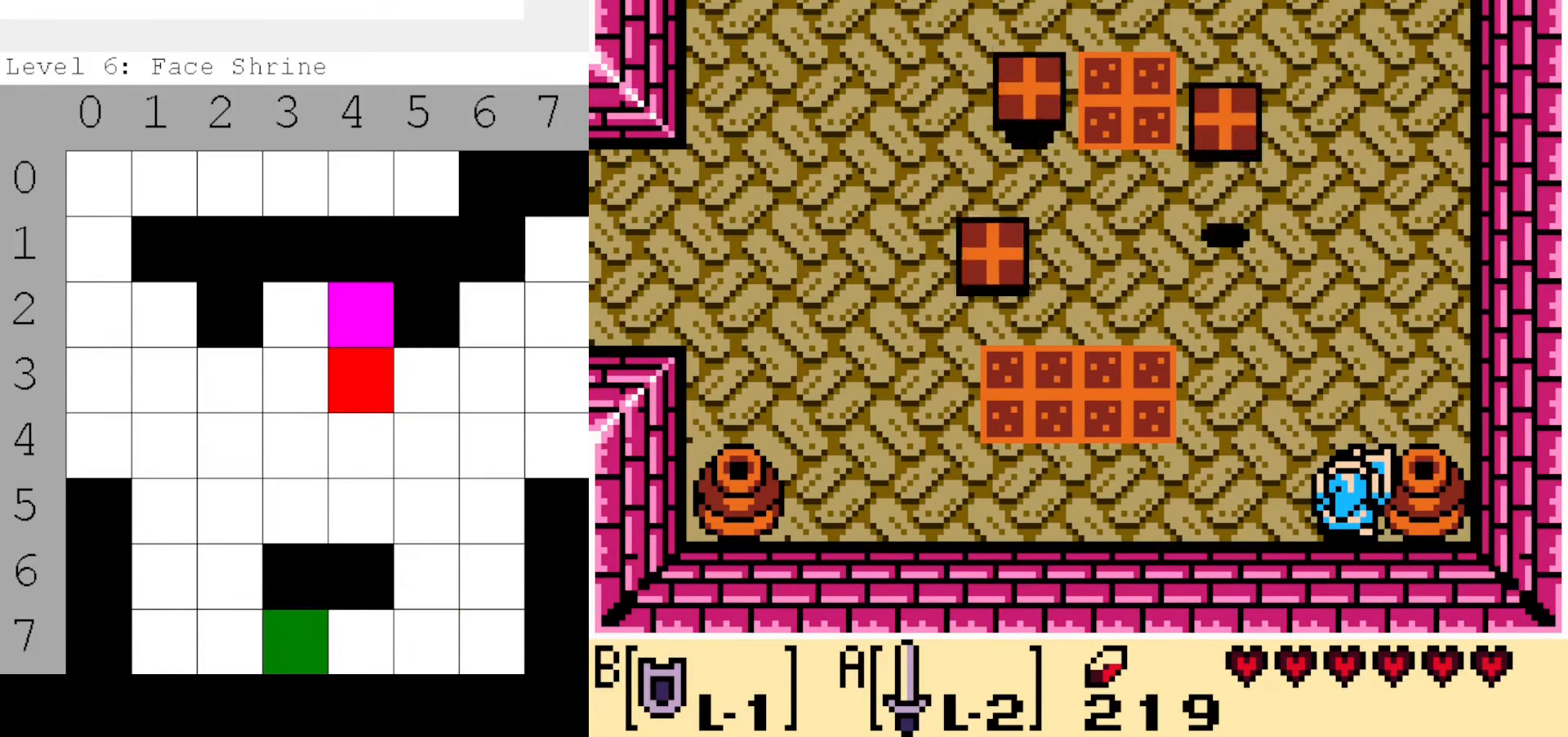
{"buttons": ["B"], "events": []}
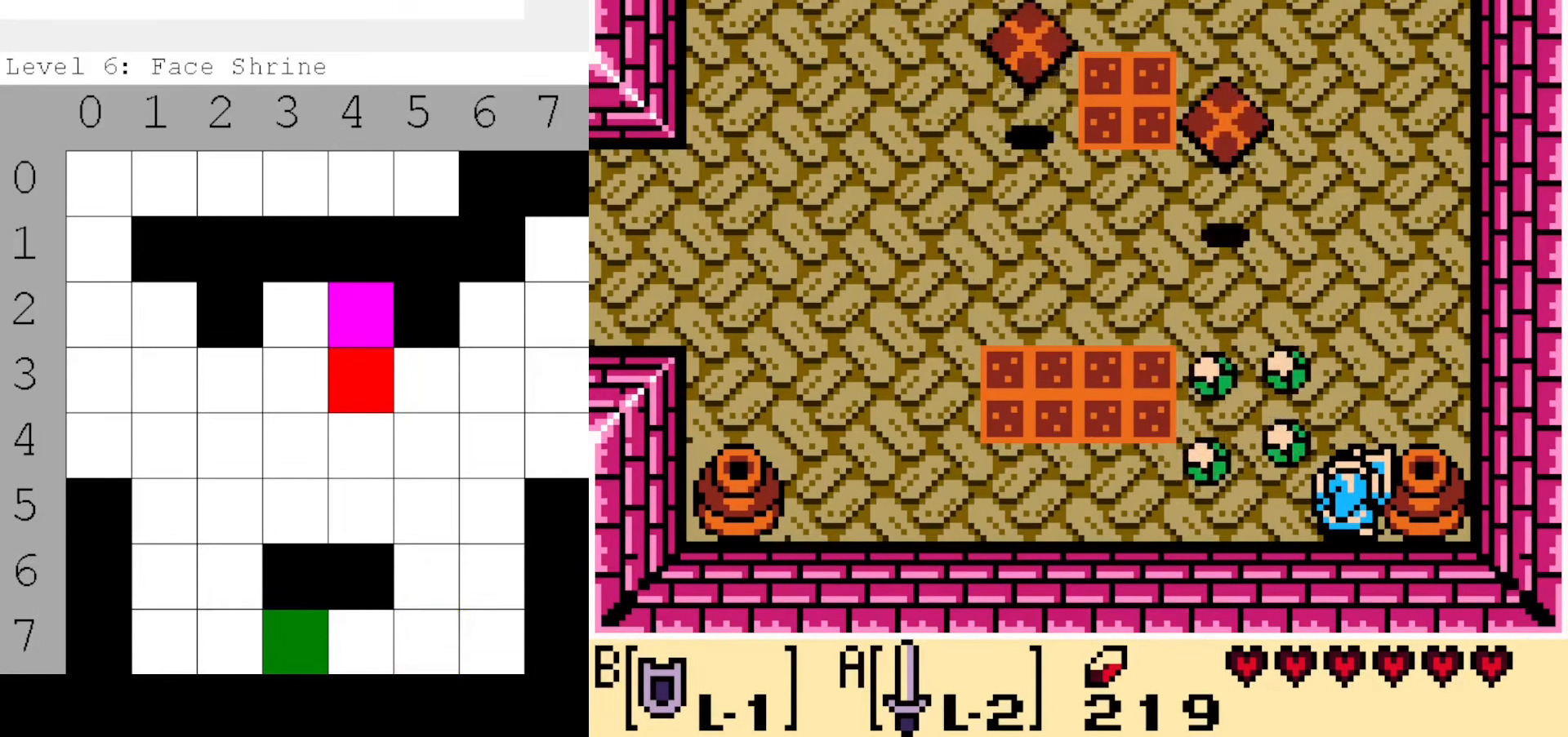
{"buttons": ["B"], "events": []}
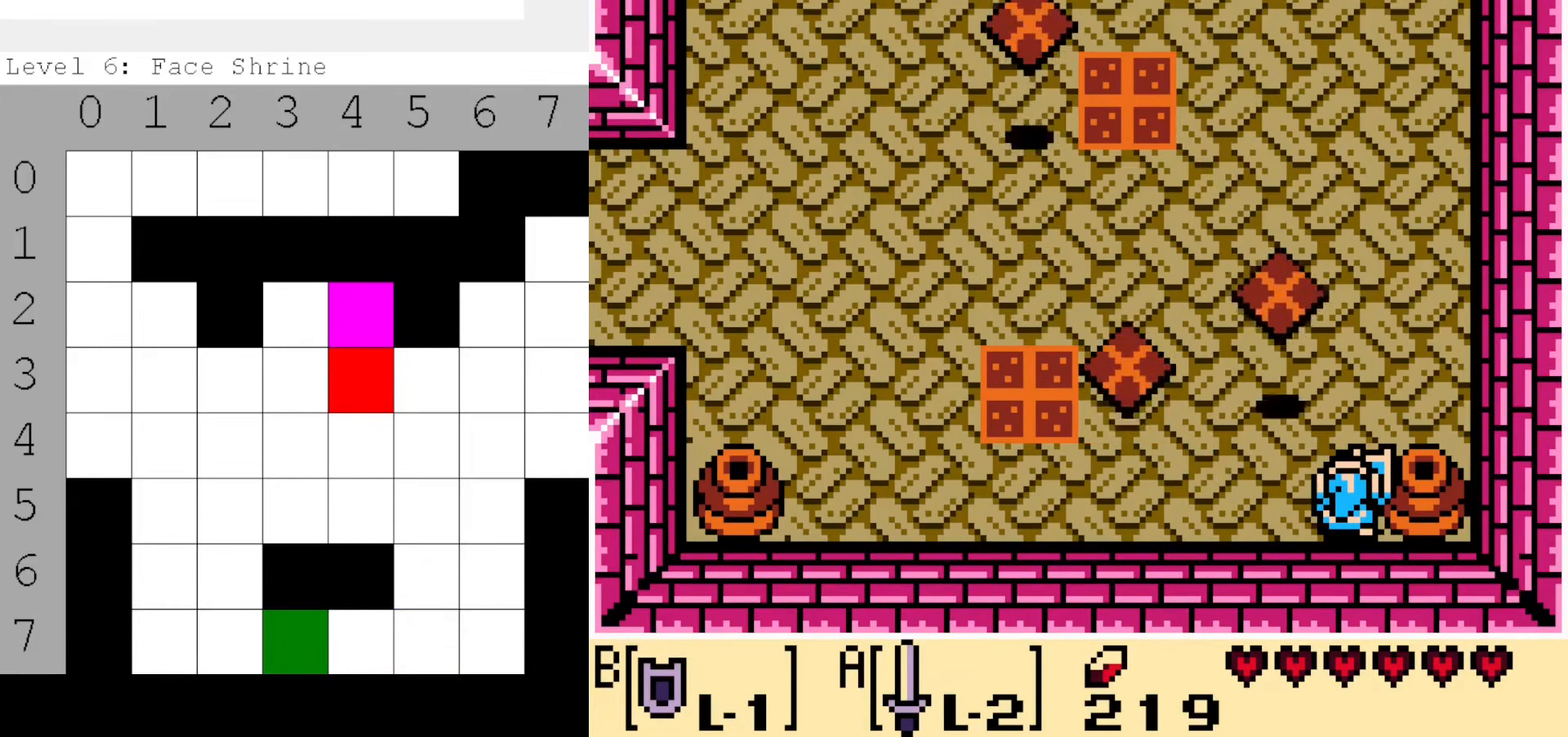
{"buttons": ["B"], "events": []}
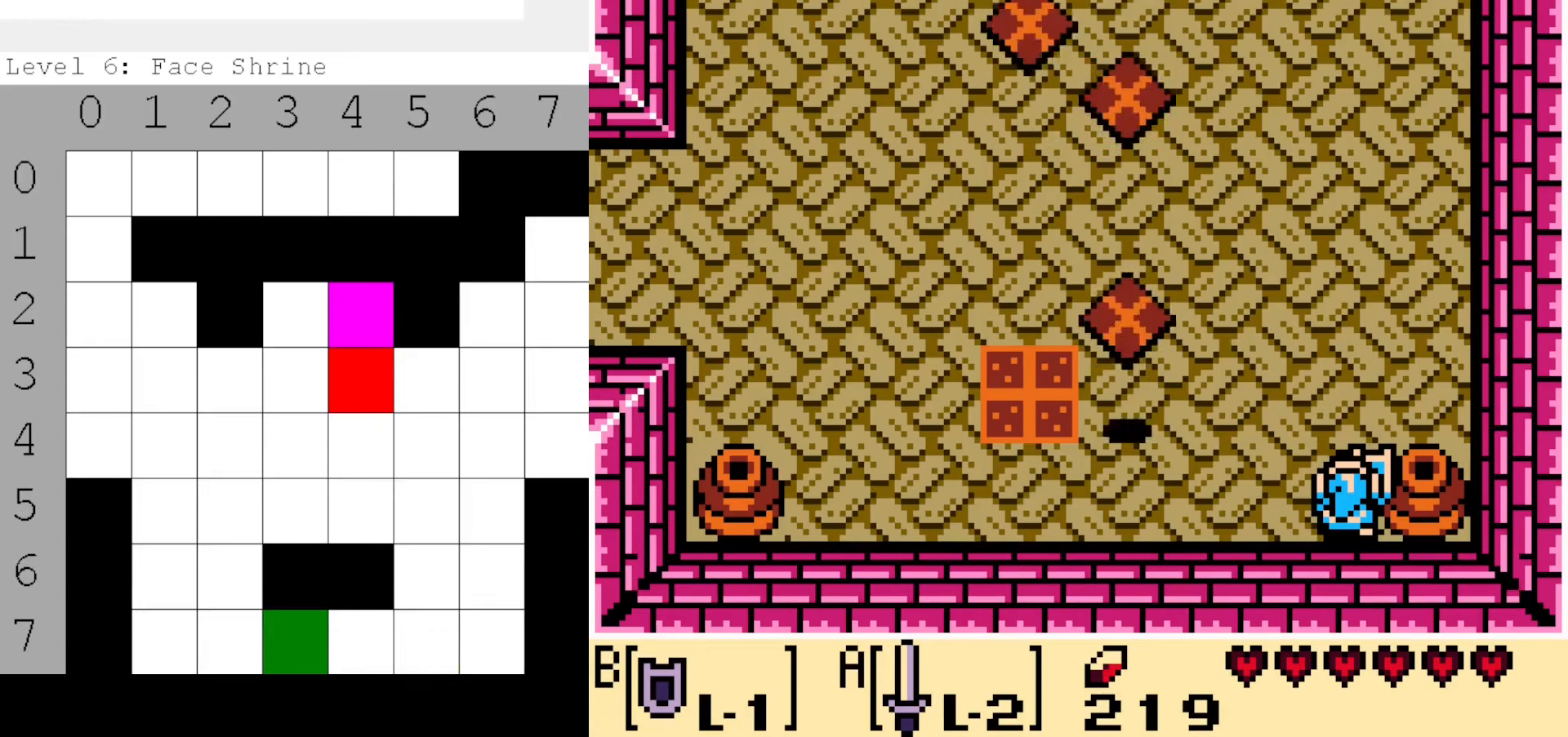
{"buttons": ["B"], "events": []}
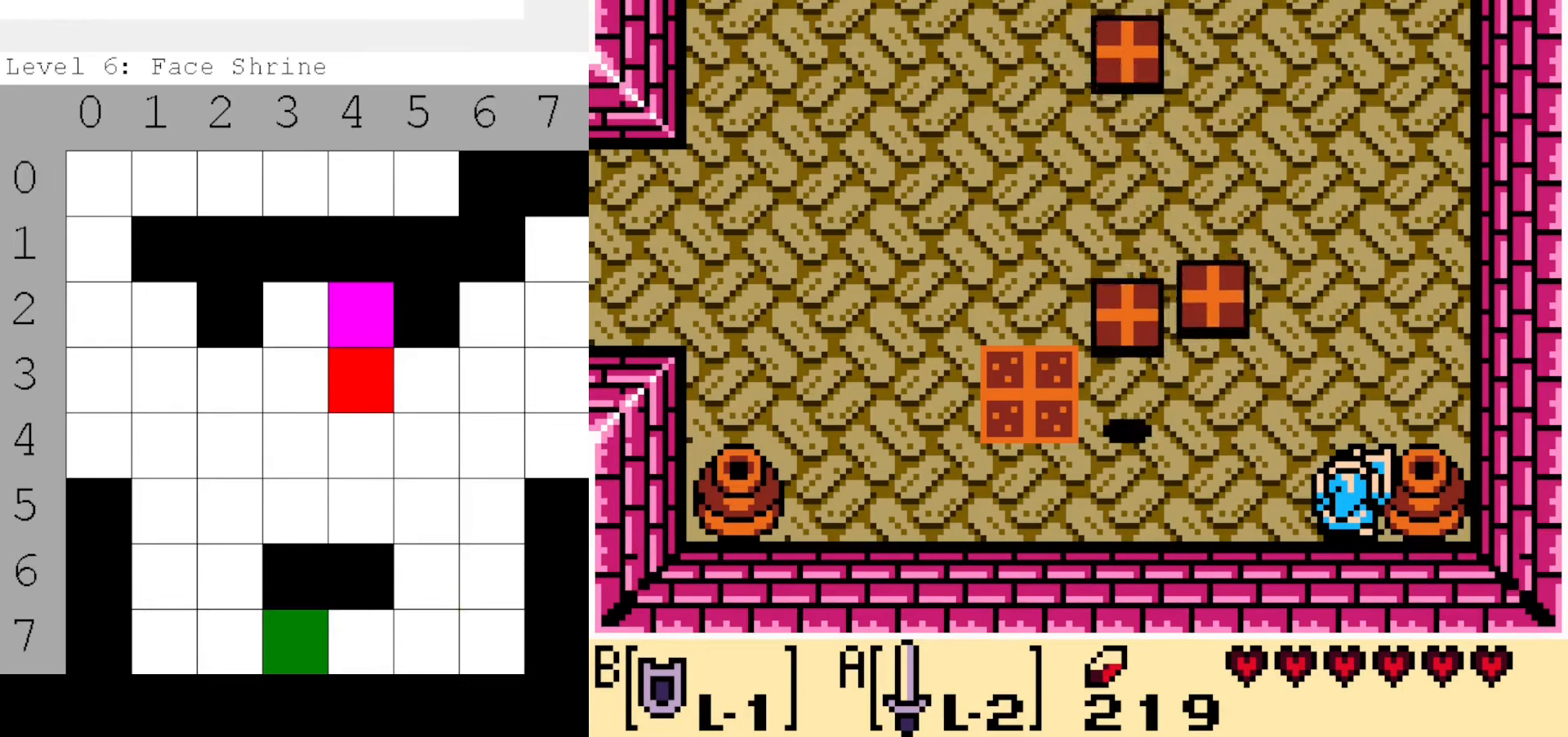
{"buttons": ["B"], "events": []}
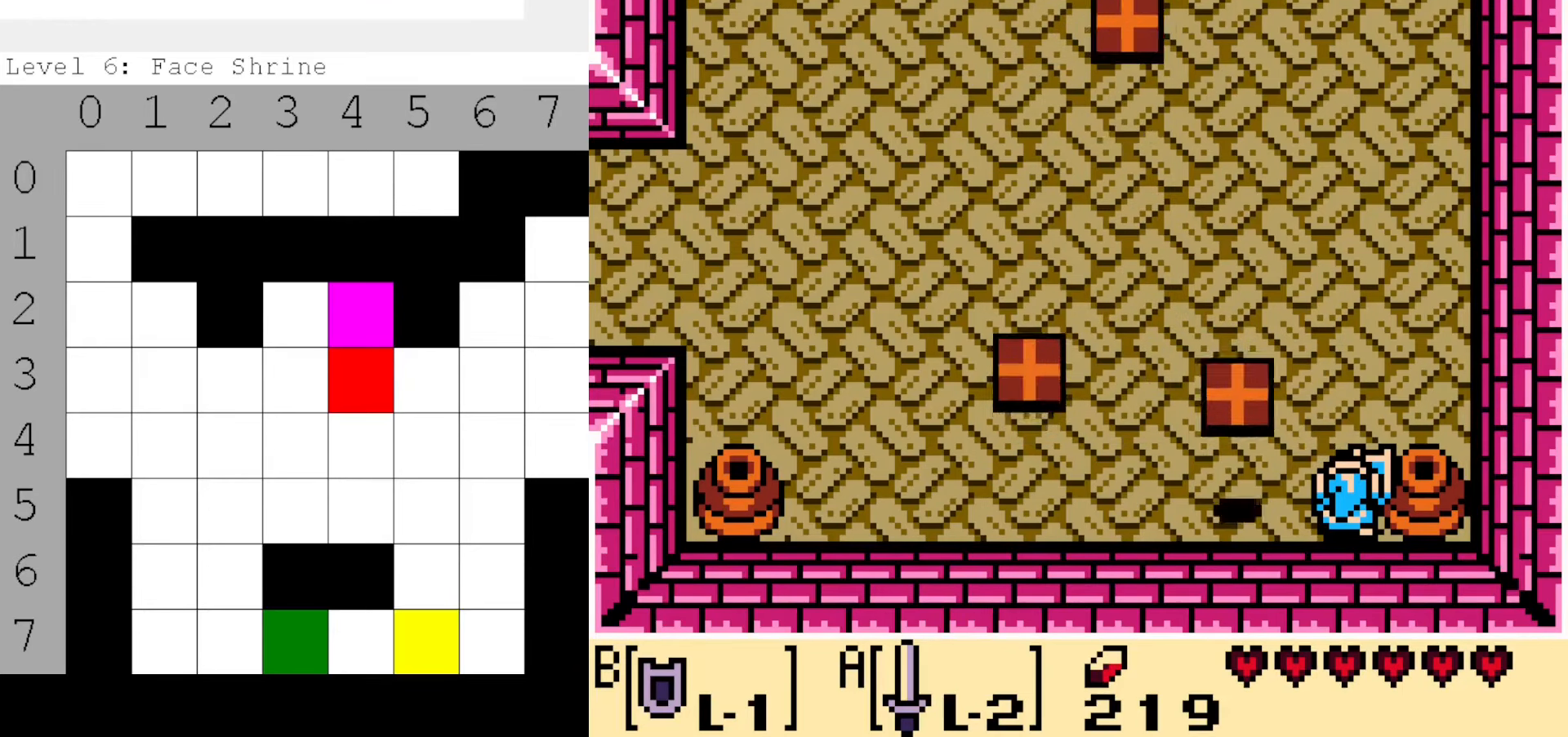
{"buttons": ["B"], "events": []}
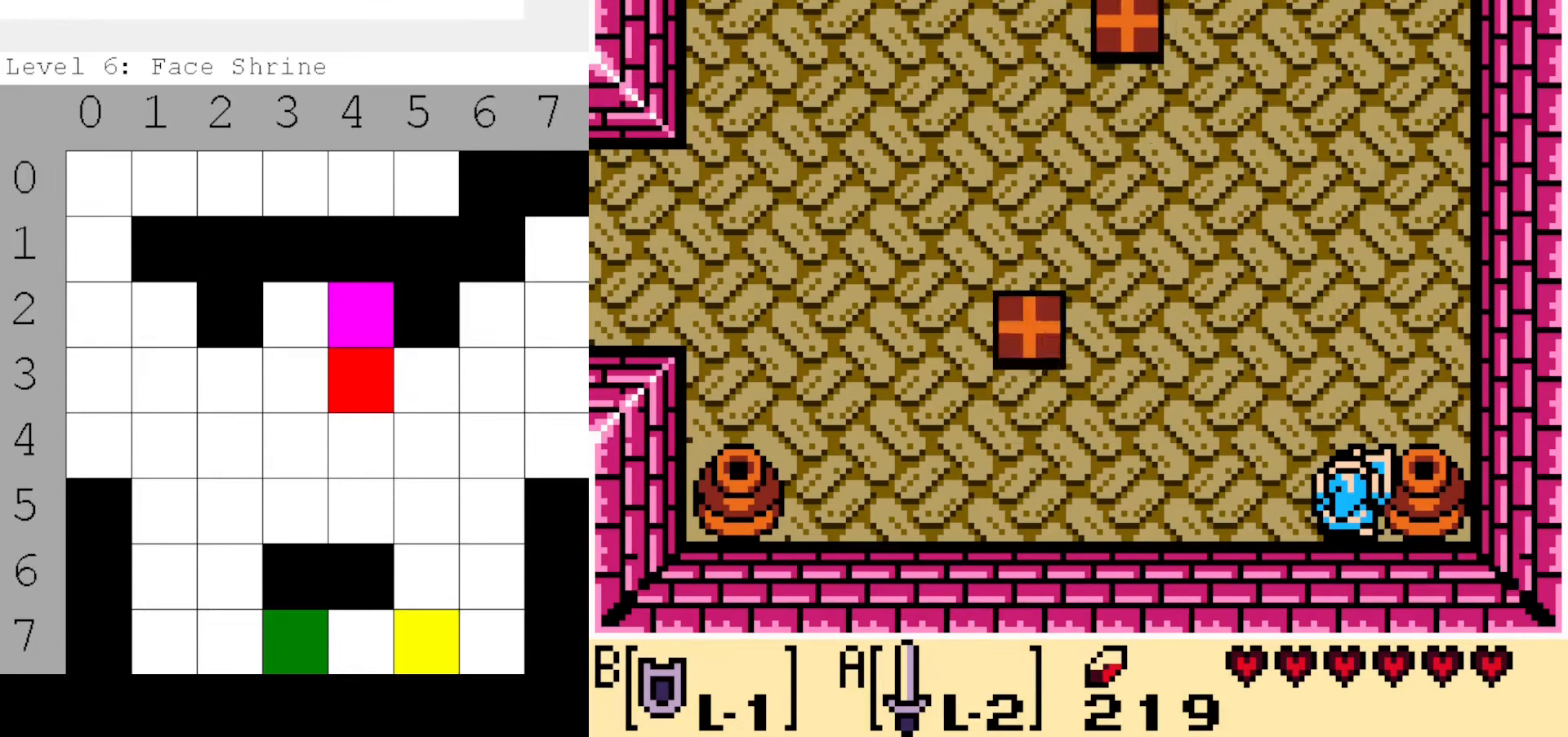
{"buttons": ["B"], "events": []}
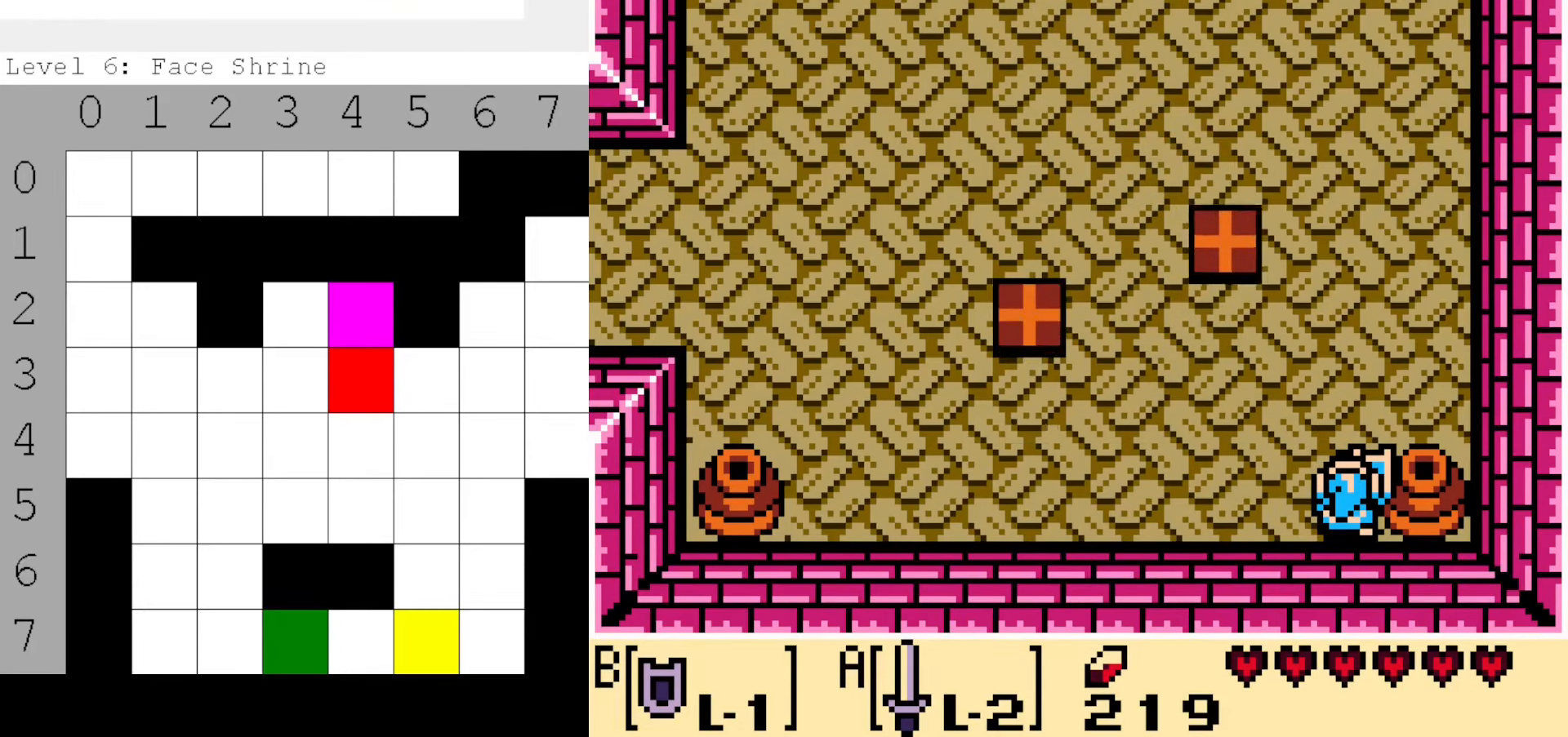
{"buttons": ["B"], "events": []}
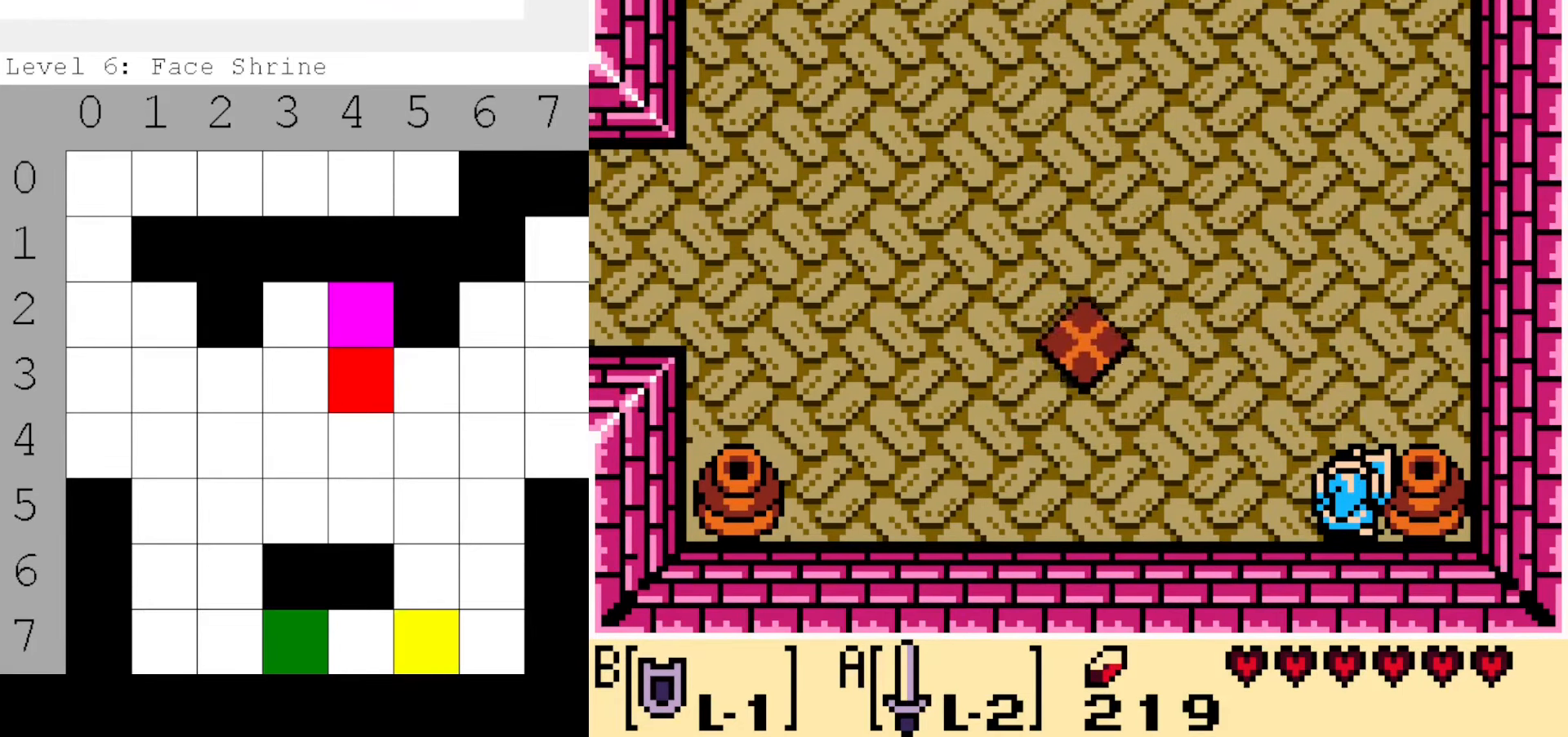
{"buttons": ["B"], "events": []}
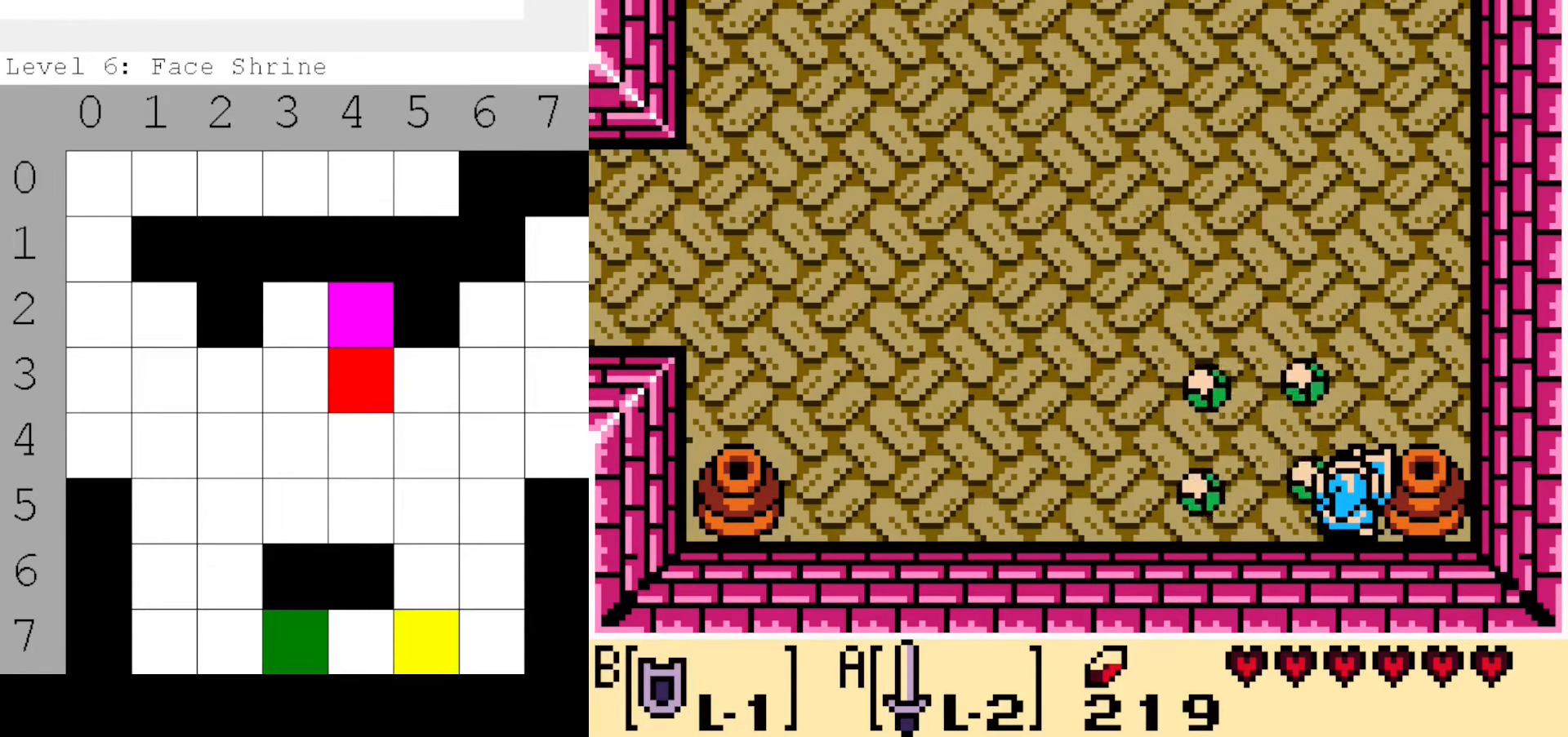
{"buttons": ["B", "DPAD_UP", "DPAD_LEFT"], "events": [[150, "DPAD_LEFT", "down"], [150, "DPAD_UP", "down"]]}
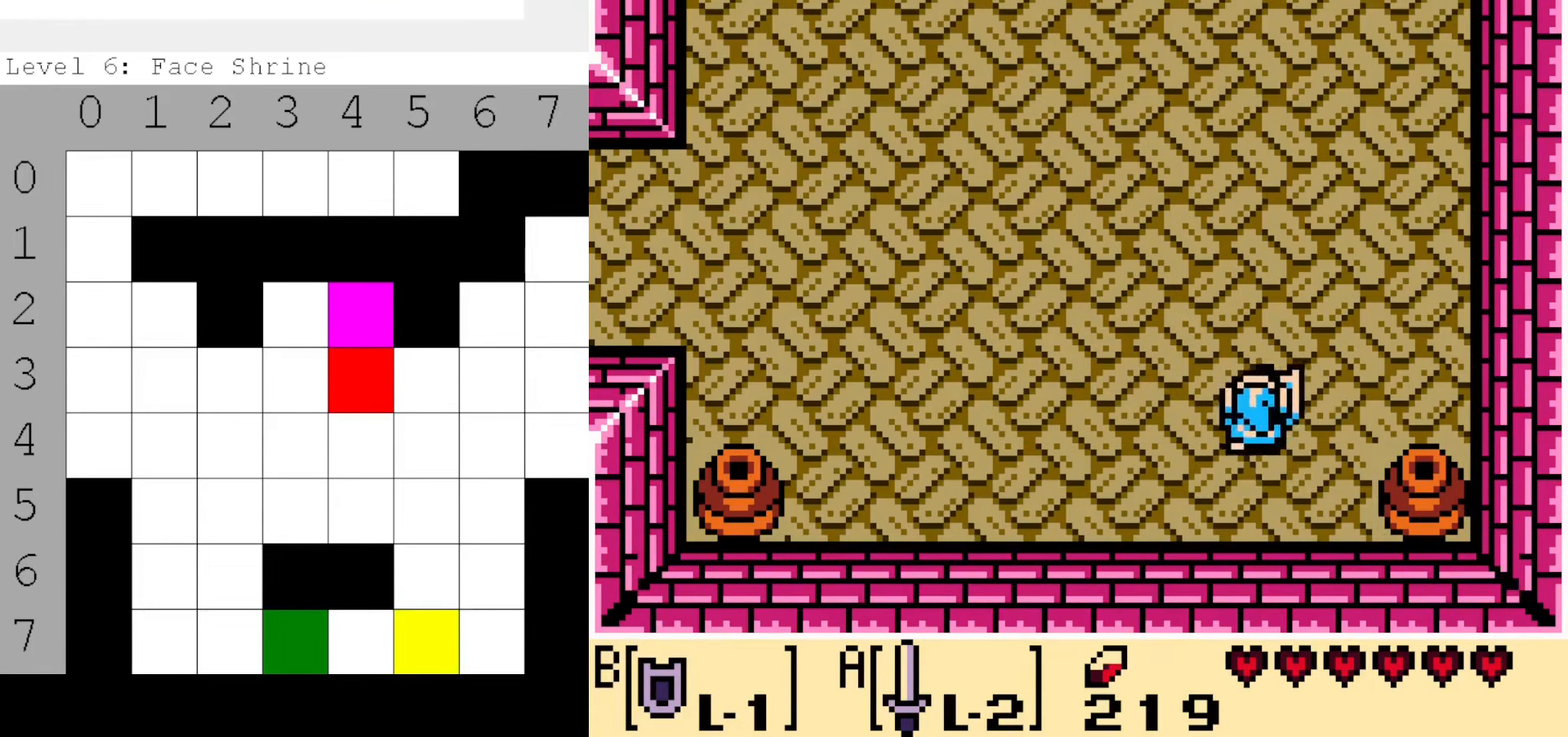
{"buttons": ["DPAD_UP", "DPAD_LEFT"], "events": [[83, "B", "up"]]}
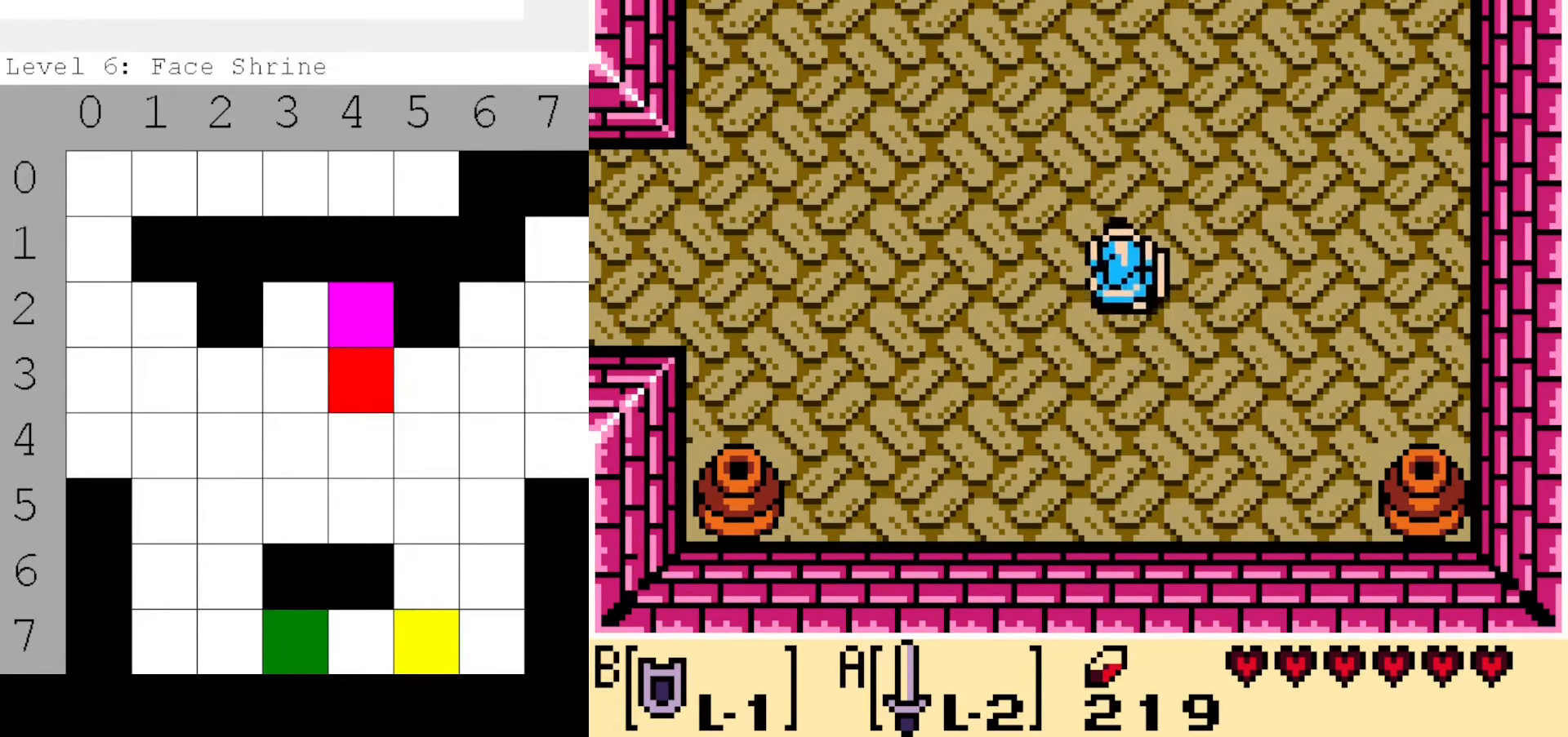
{"buttons": ["DPAD_UP"], "events": [[17, "DPAD_LEFT", "up"], [400, "DPAD_LEFT", "down"], [500, "DPAD_LEFT", "up"]]}
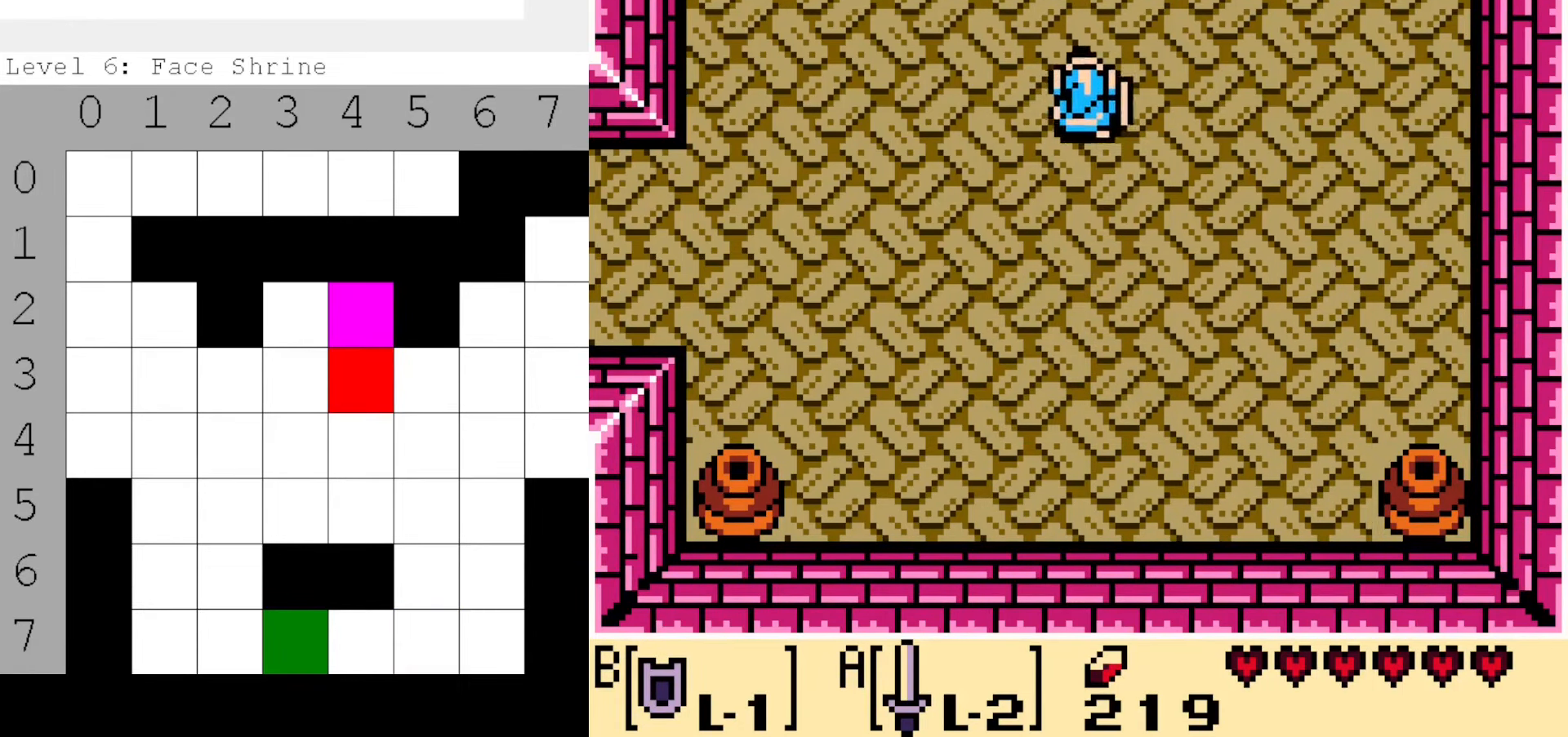
{"buttons": ["DPAD_UP"], "events": []}
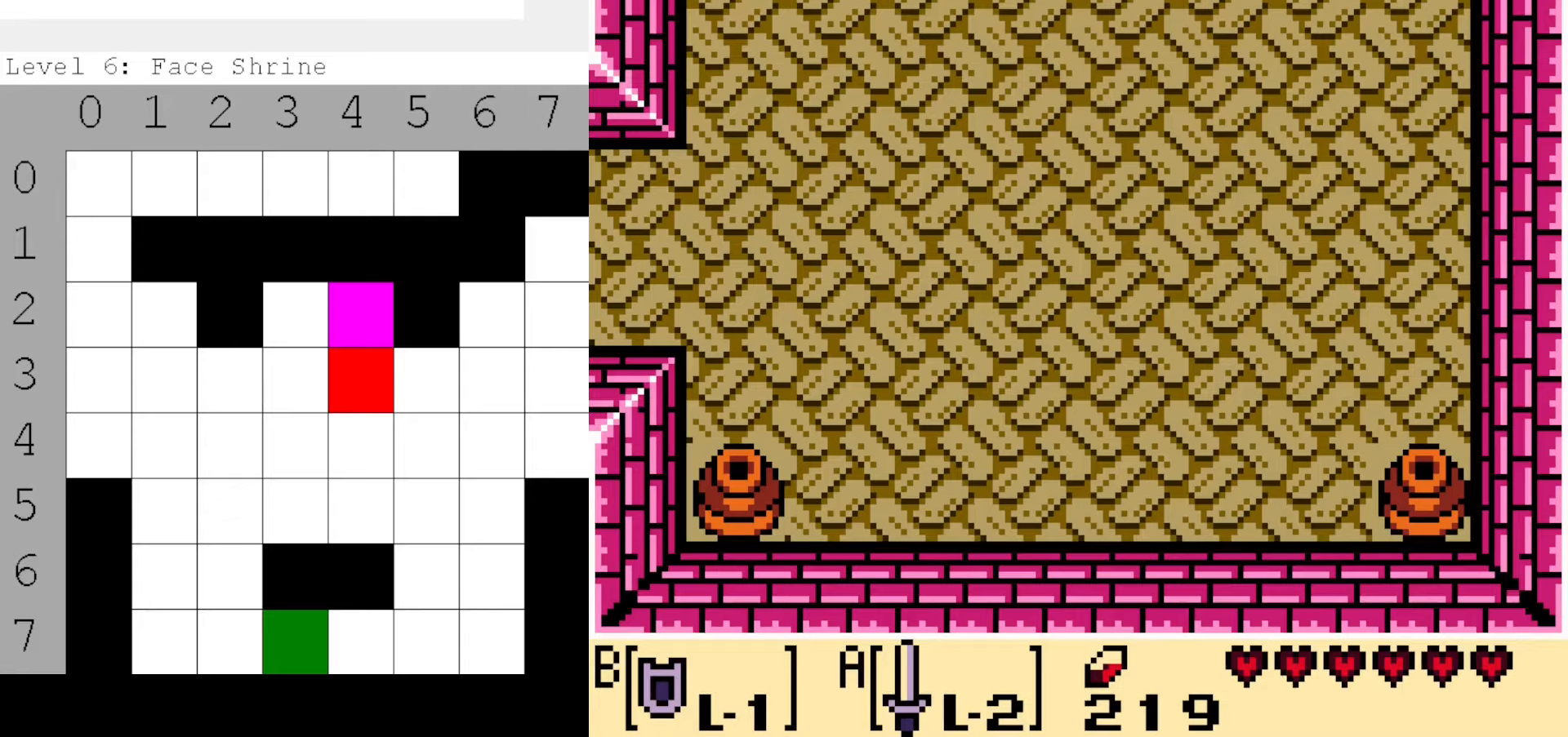
{"buttons": [], "events": [[183, "DPAD_UP", "up"]]}
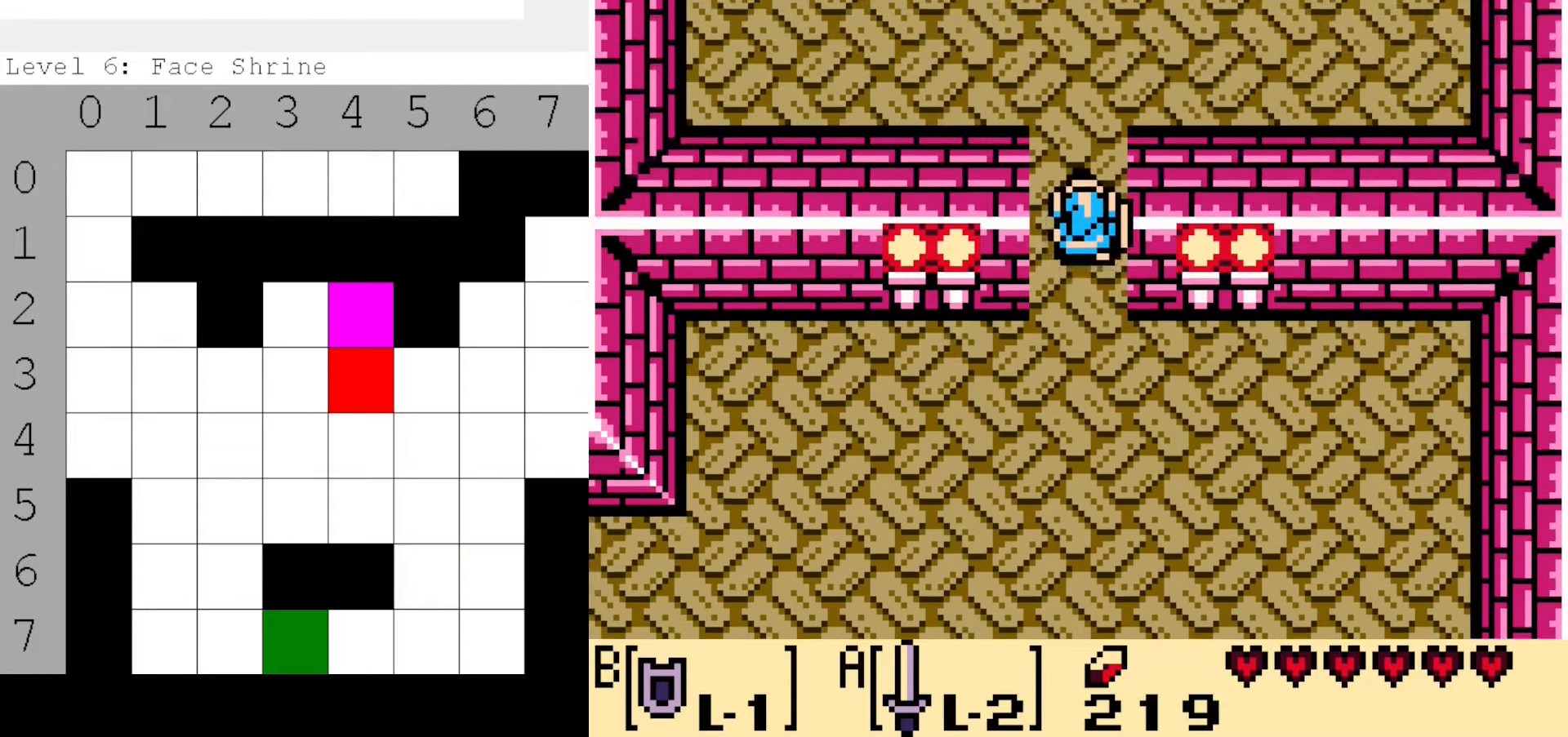
{"buttons": ["DPAD_UP"], "events": [[250, "DPAD_UP", "down"]]}
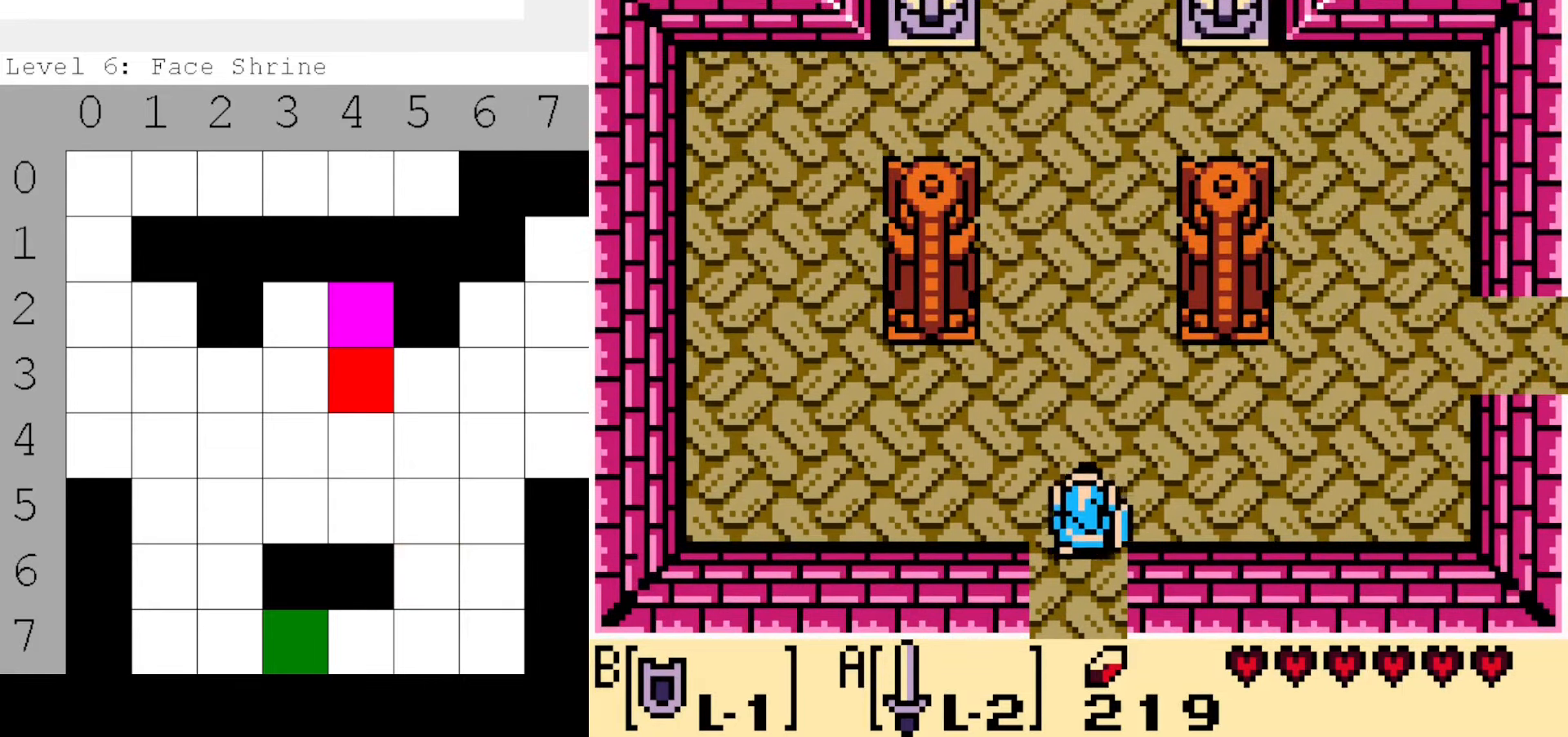
{"buttons": [], "events": [[316, "DPAD_UP", "up"], [333, "START", "down"], [466, "START", "up"]]}
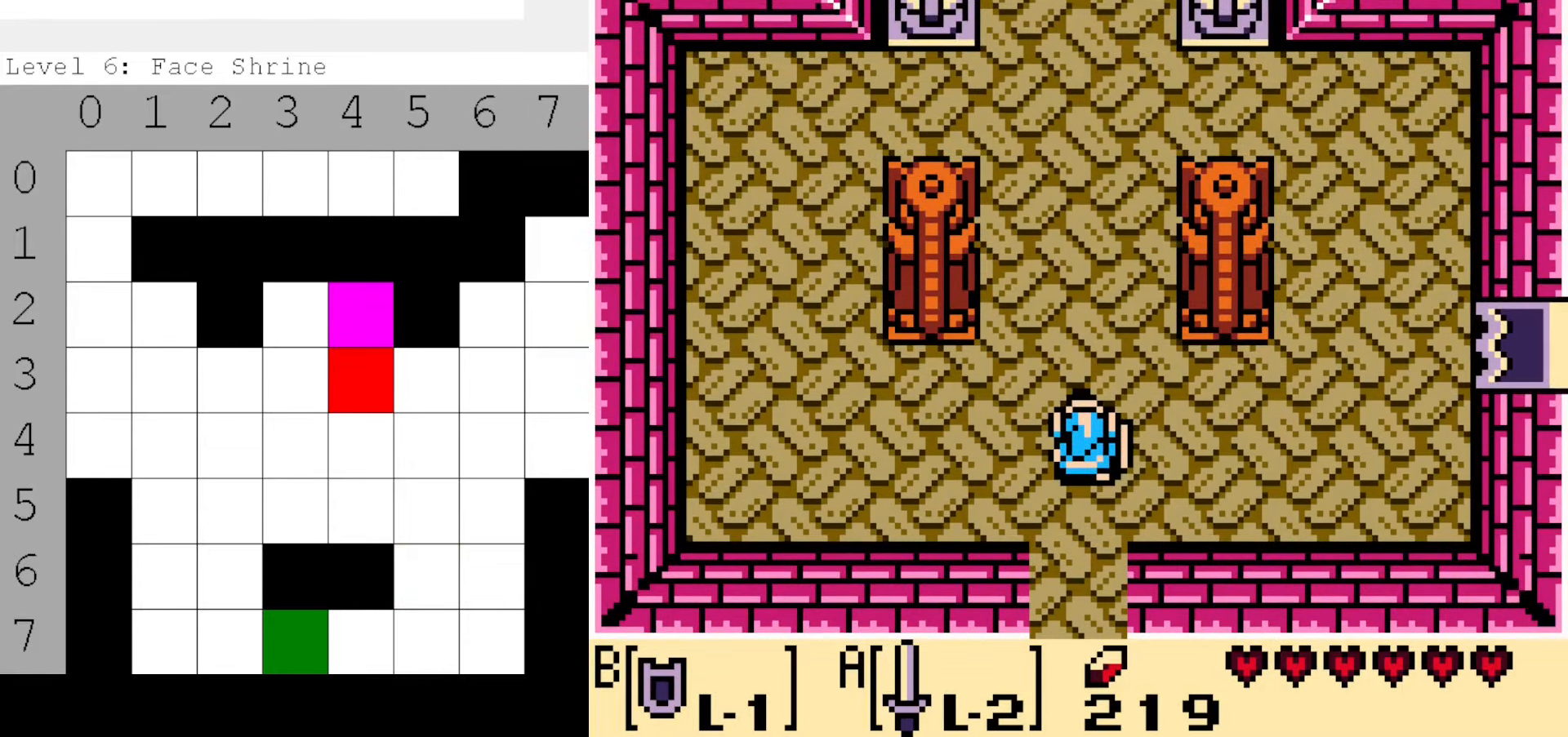
{"buttons": [], "events": []}
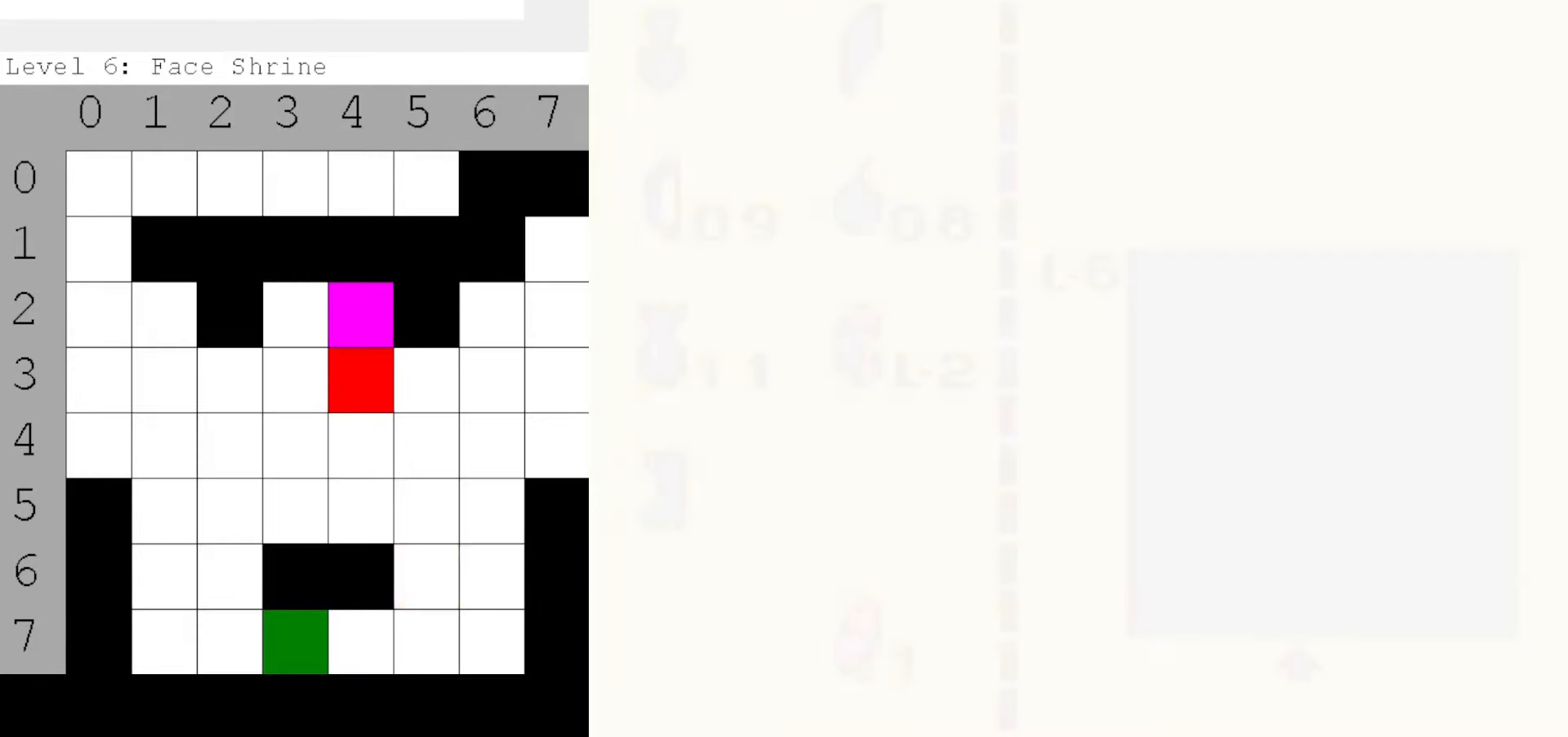
{"buttons": [], "events": []}
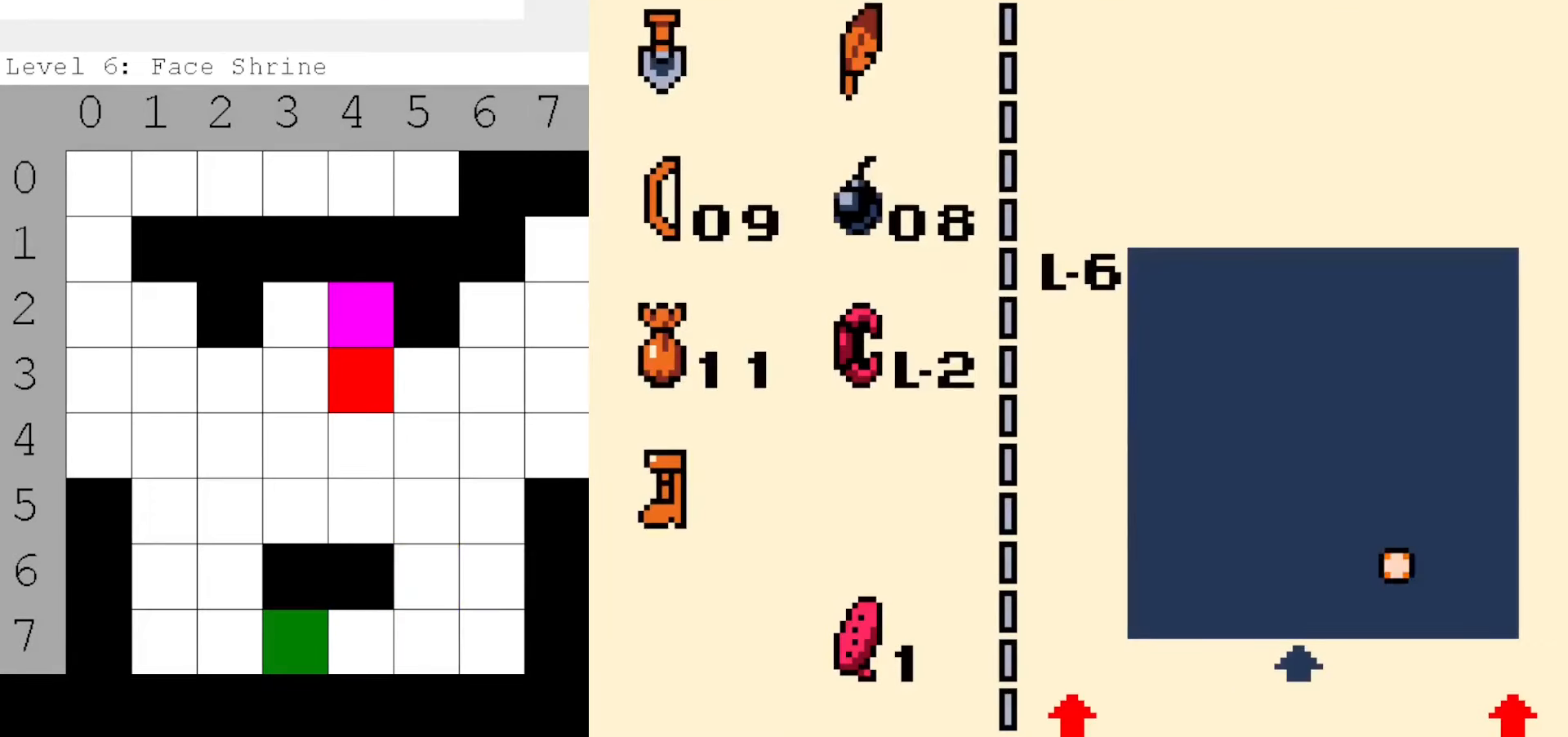
{"buttons": [], "events": [[333, "B", "down"], [416, "B", "up"]]}
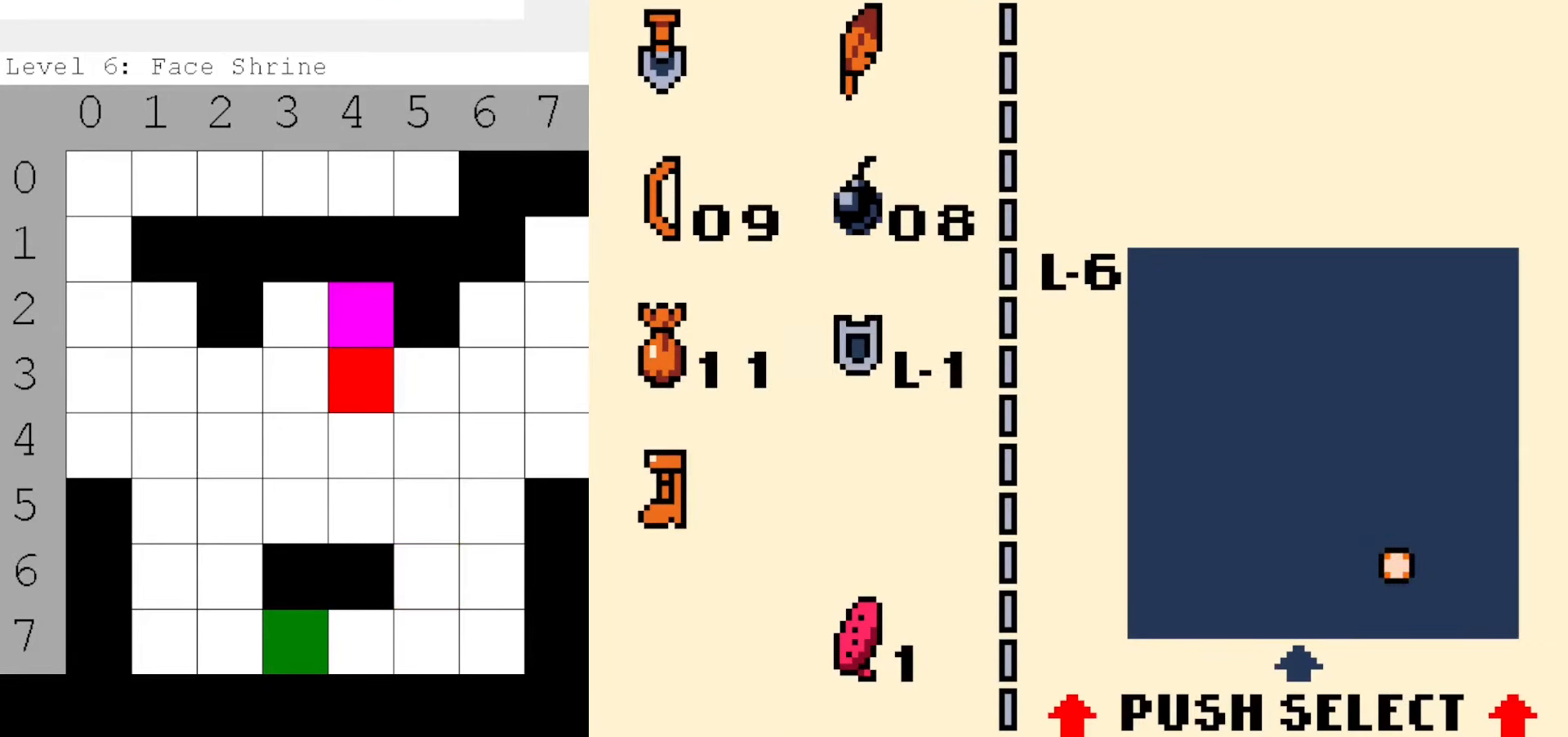
{"buttons": ["DPAD_UP"], "events": [[16, "START", "down"], [116, "START", "up"], [250, "DPAD_UP", "down"]]}